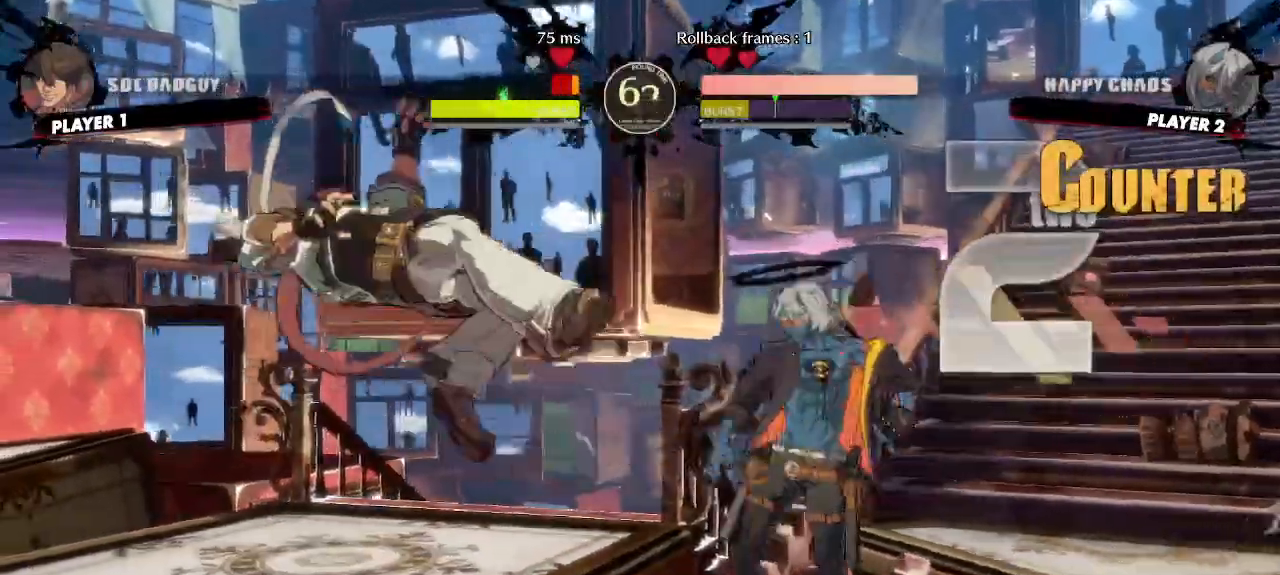
Gameplay with a controller (arcade stick); each line is a JSON object with the inputs held at the frame after it (dt_ms = milliseconds from this image to that frame). "events" lists button and stick changes between this image and that frame as [ms after this image, input, new state], when the widget could be followed in between. Not read: L3 R3 other_buttons.
{"dt_ms": 500, "buttons": [], "events": [[67, "DPAD_LEFT", "up"], [417, "DPAD_DOWN", "down"], [433, "DPAD_DOWN", "up"]]}
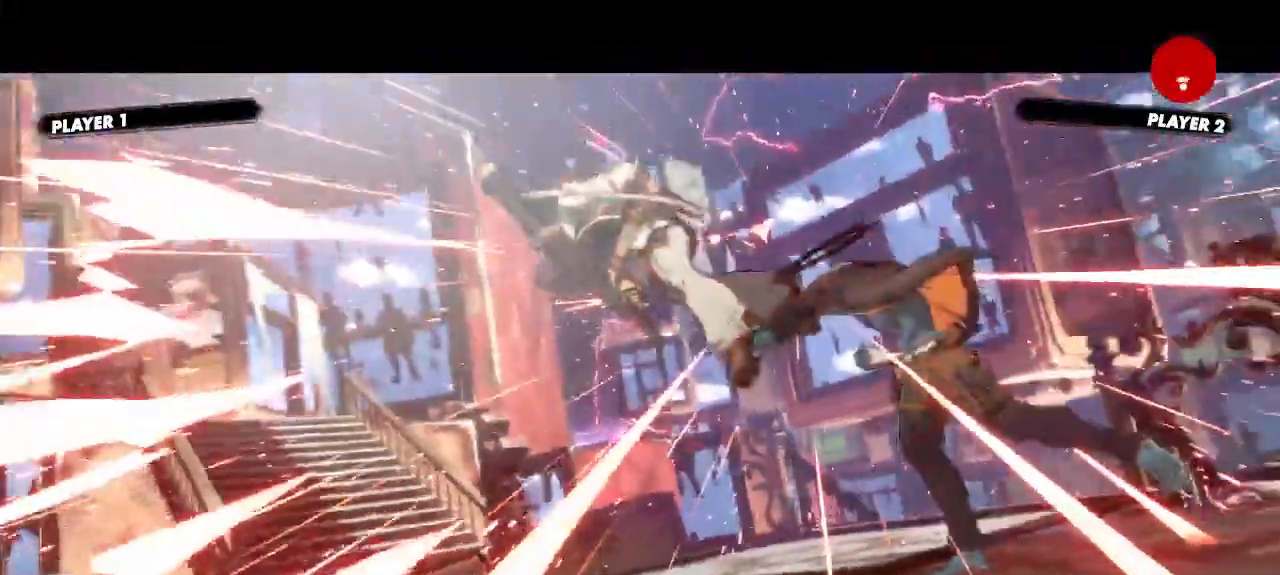
{"dt_ms": 500, "buttons": ["R2", "DPAD_UP"]}
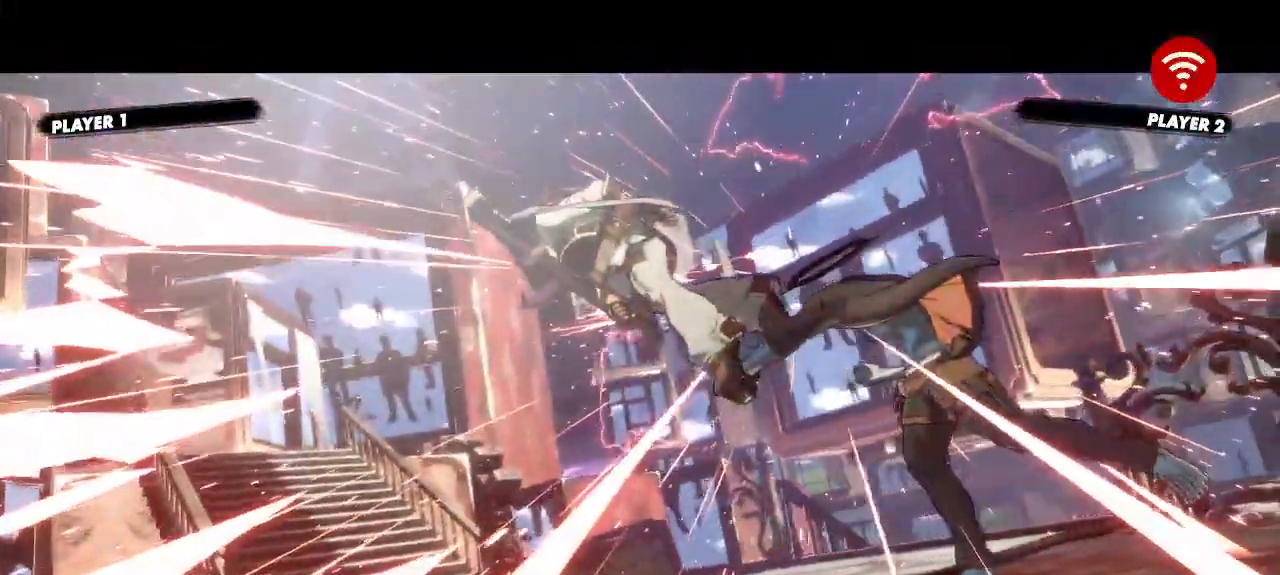
{"dt_ms": 500, "buttons": [], "events": [[50, "R2", "up"], [300, "DPAD_DOWN", "down"], [350, "DPAD_DOWN", "up"], [383, "DPAD_UP", "up"]]}
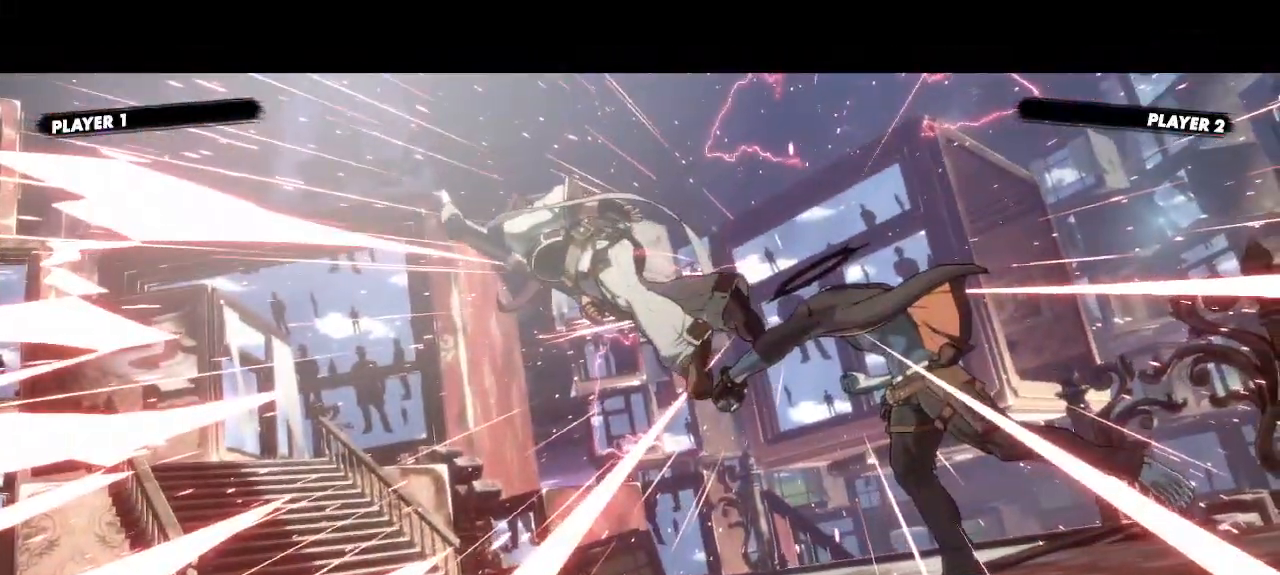
{"dt_ms": 500, "buttons": []}
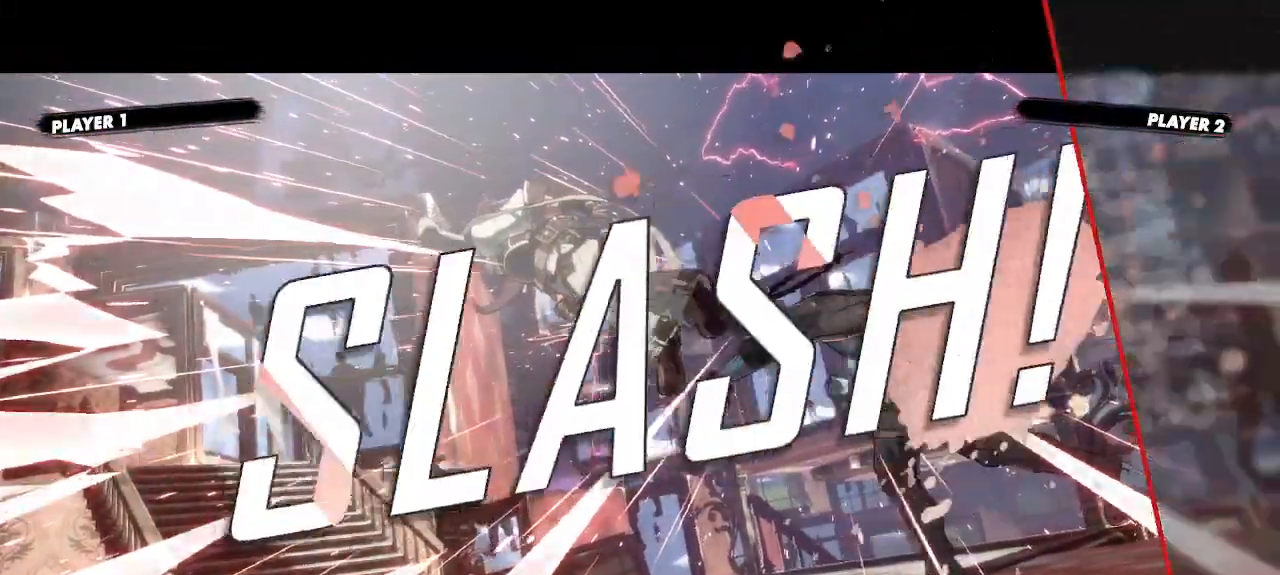
{"dt_ms": 500, "buttons": [], "events": []}
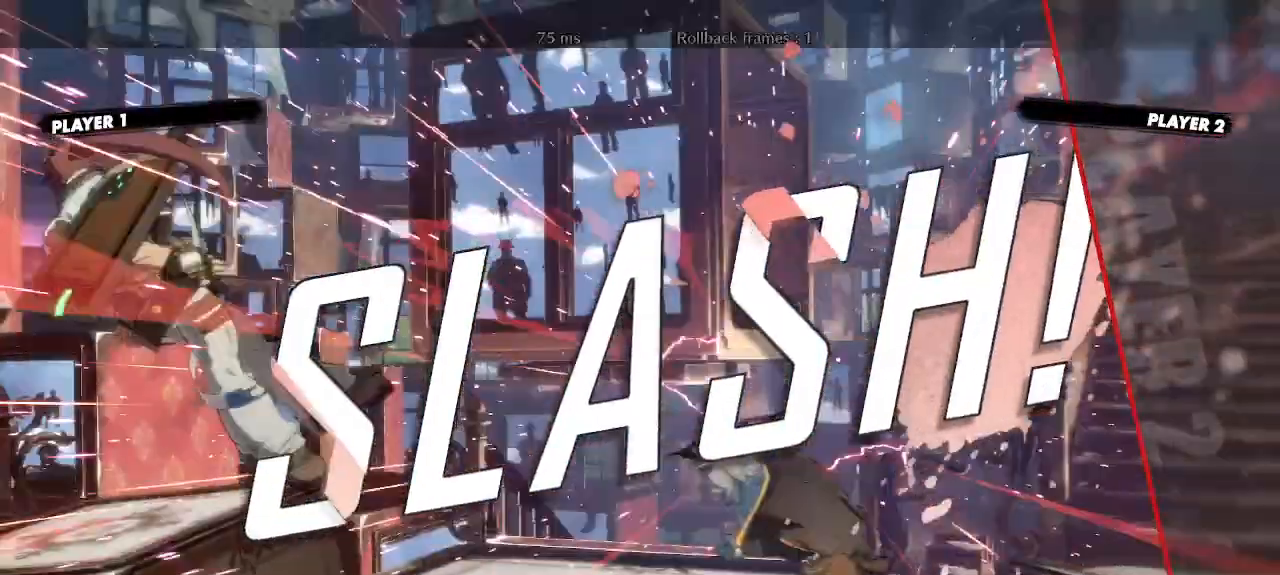
{"dt_ms": 500, "buttons": [], "events": []}
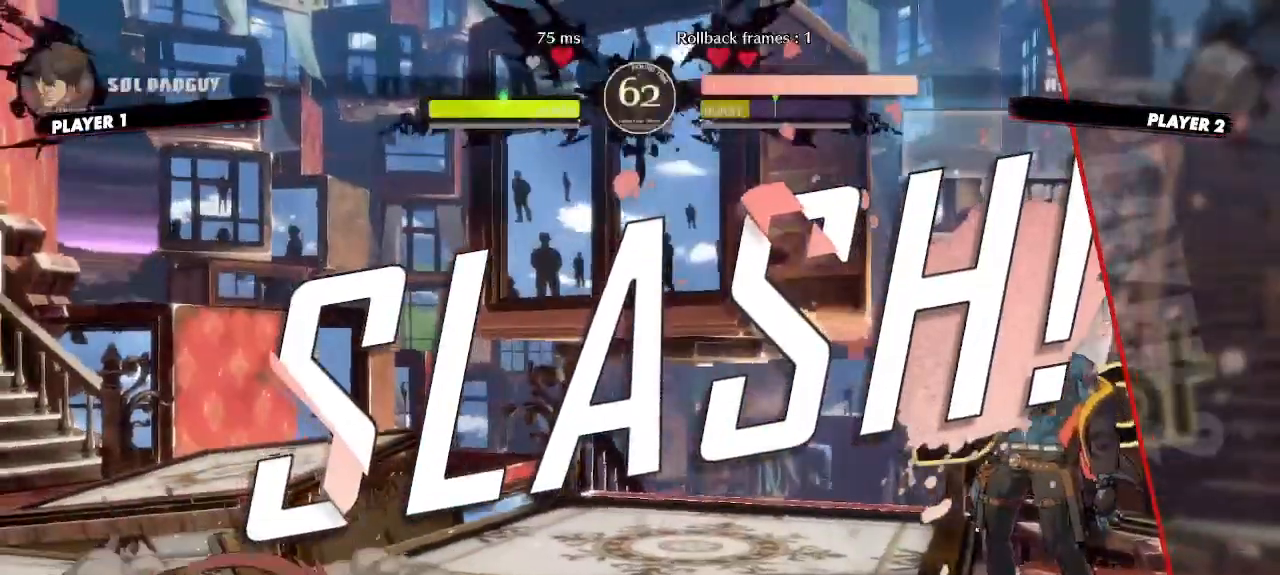
{"dt_ms": 500, "buttons": [], "events": []}
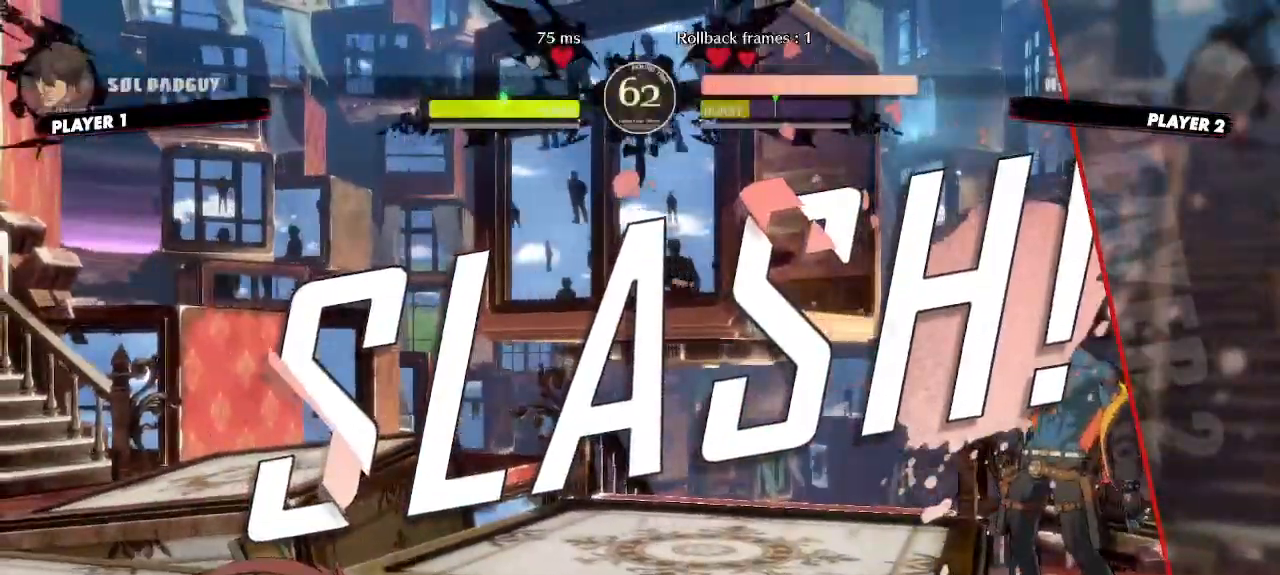
{"dt_ms": 500, "buttons": [], "events": []}
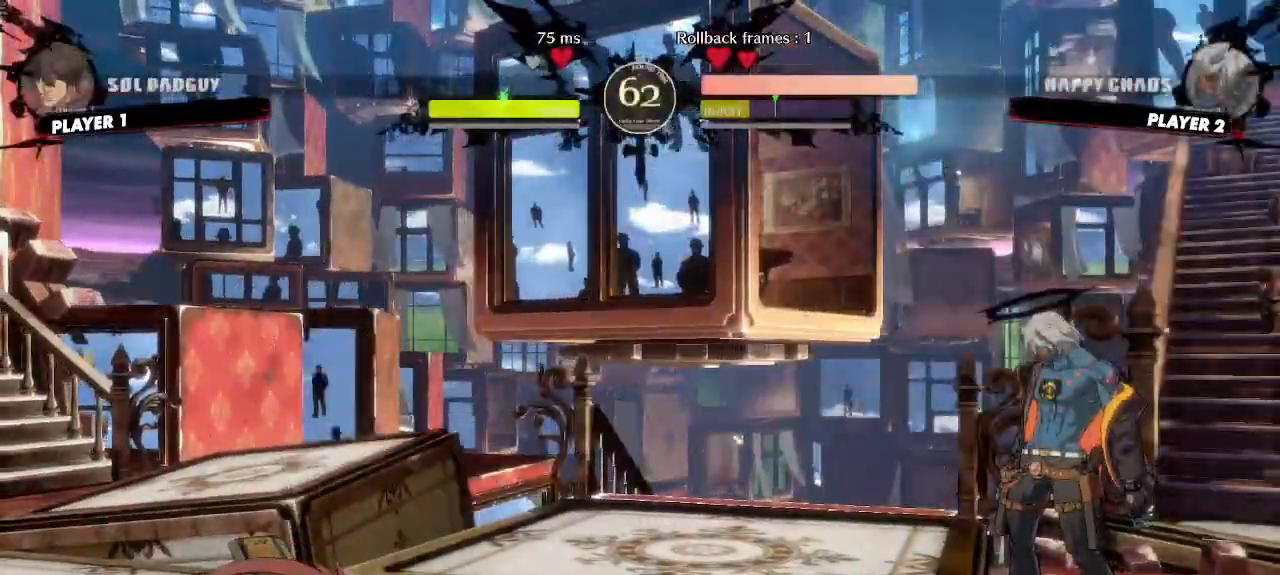
{"dt_ms": 500, "buttons": [], "events": []}
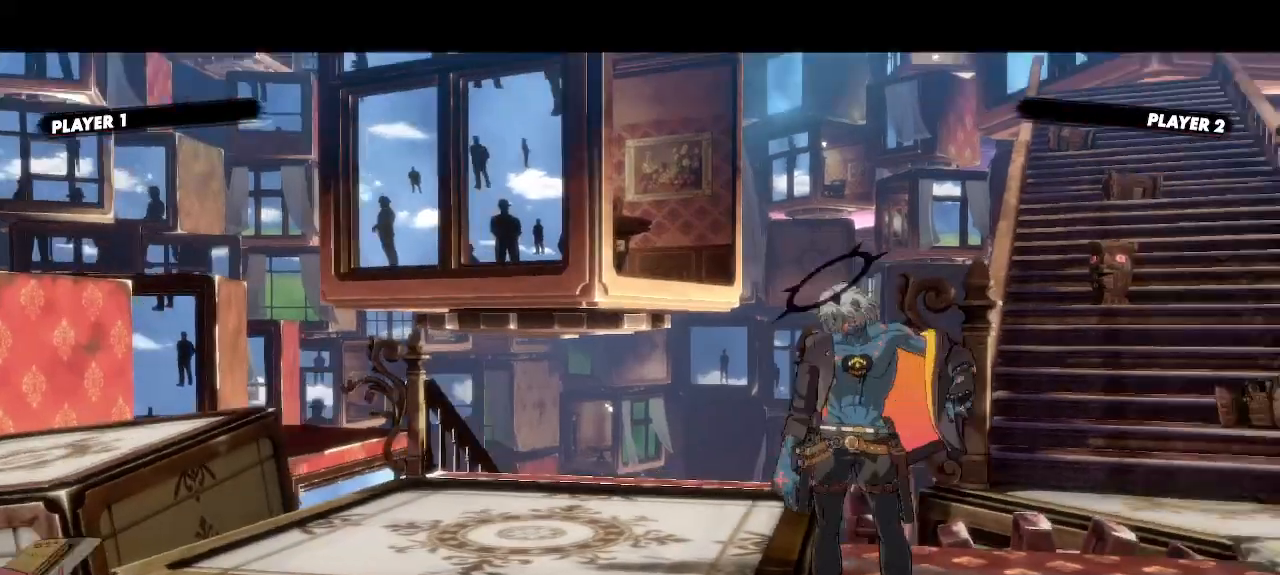
{"dt_ms": 500, "buttons": []}
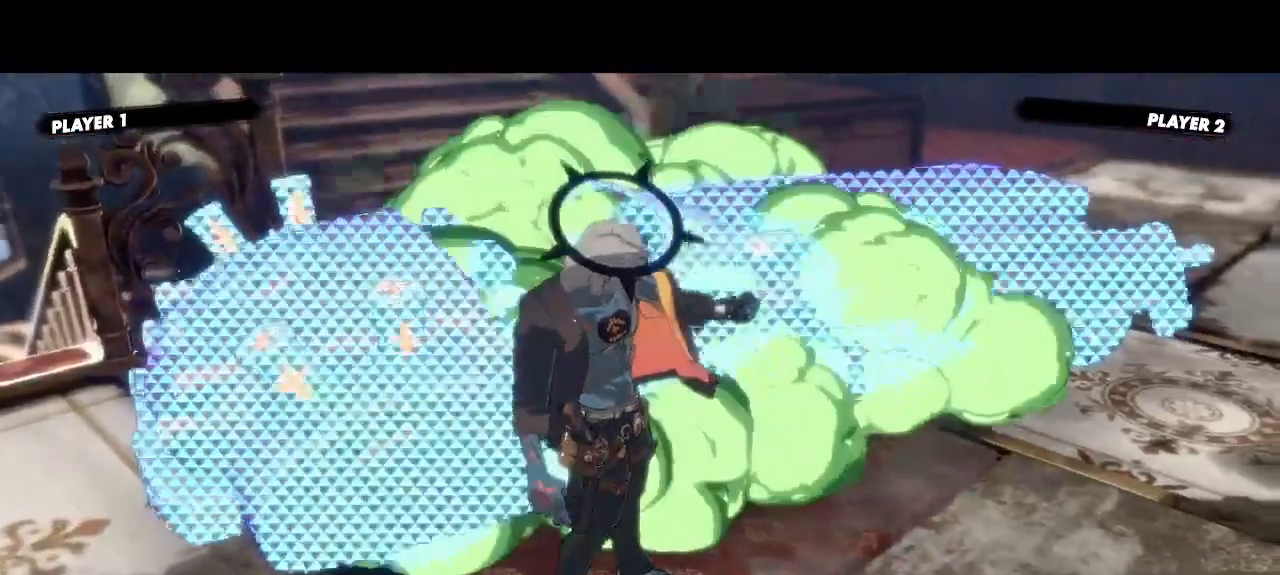
{"dt_ms": 1000, "buttons": ["DPAD_UP"]}
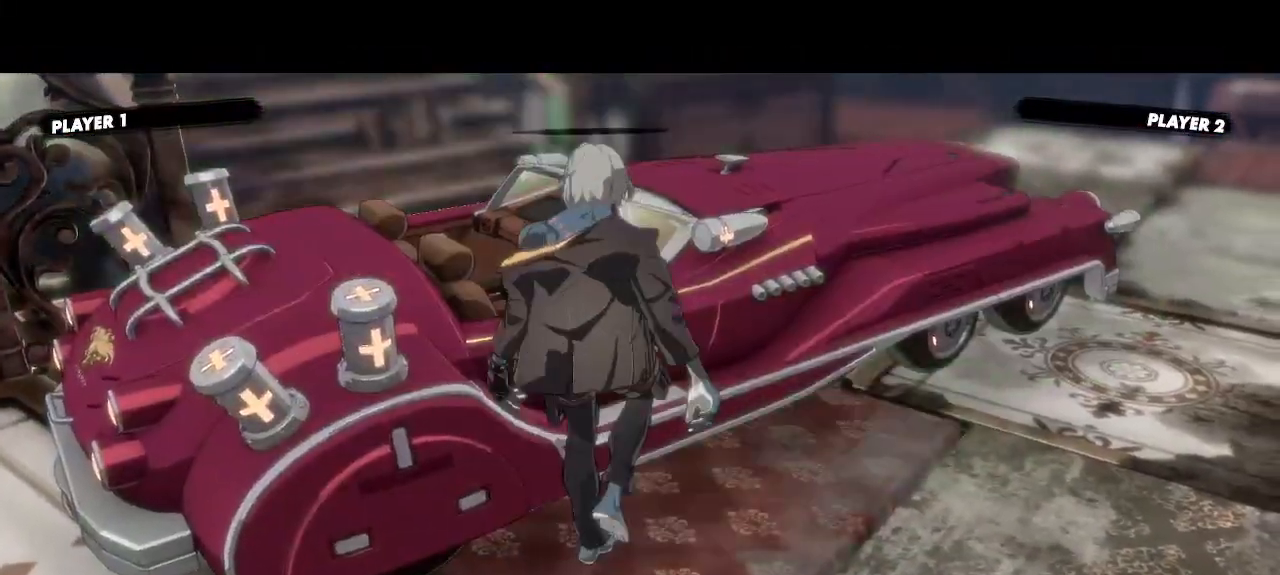
{"dt_ms": 500, "buttons": ["DPAD_UP", "DPAD_RIGHT"], "events": [[450, "DPAD_RIGHT", "down"]]}
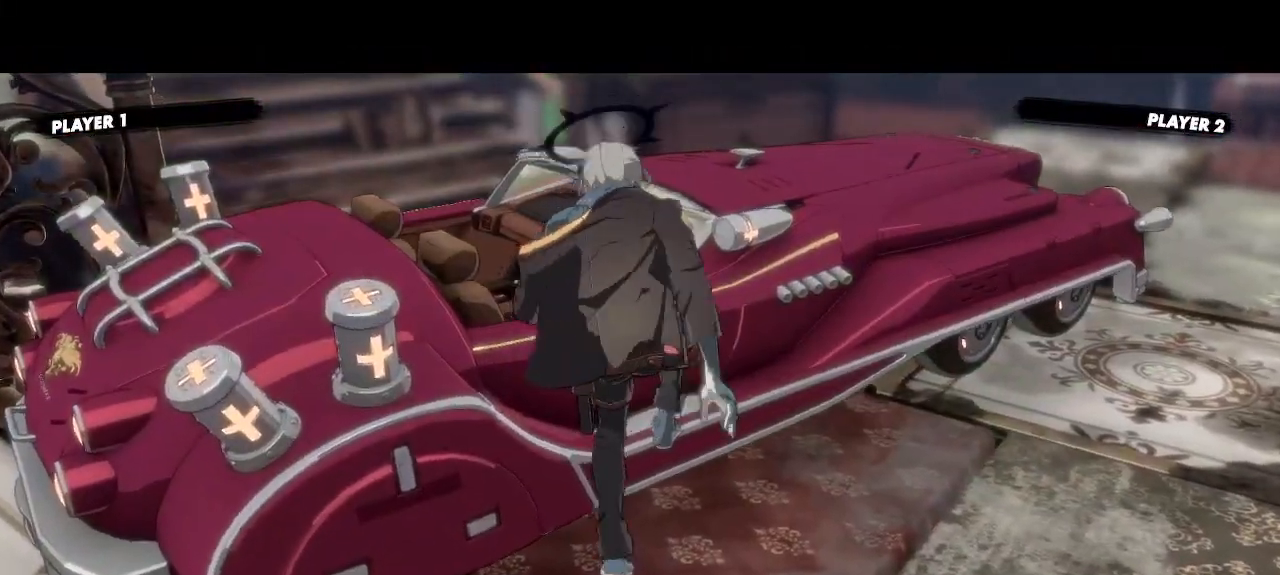
{"dt_ms": 1000, "buttons": []}
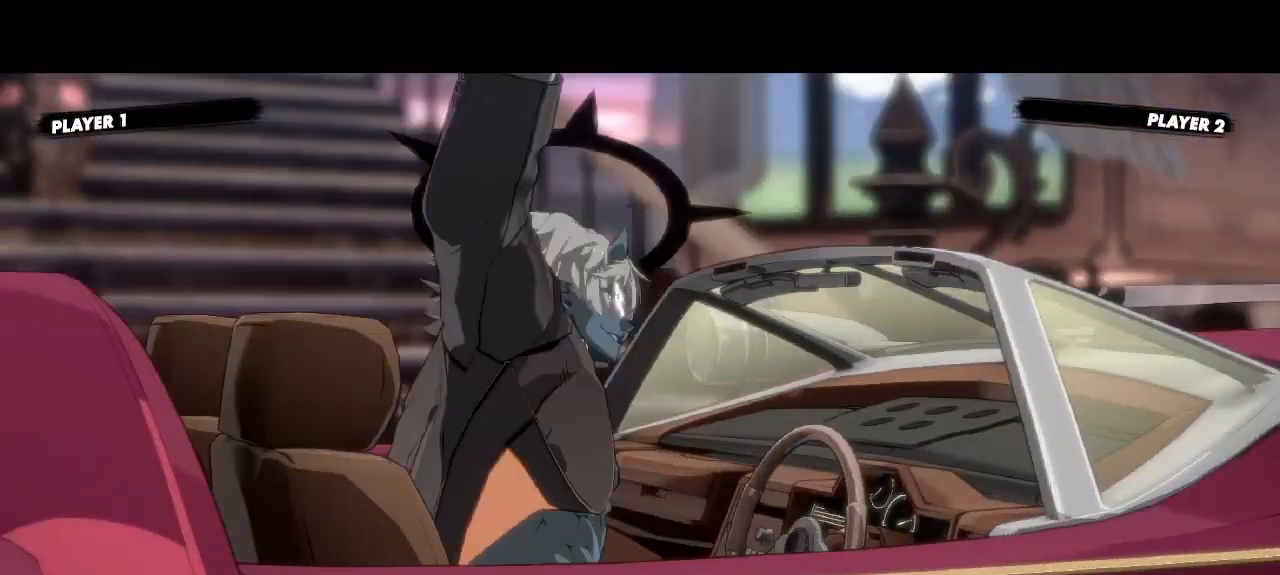
{"dt_ms": 500, "buttons": [], "events": []}
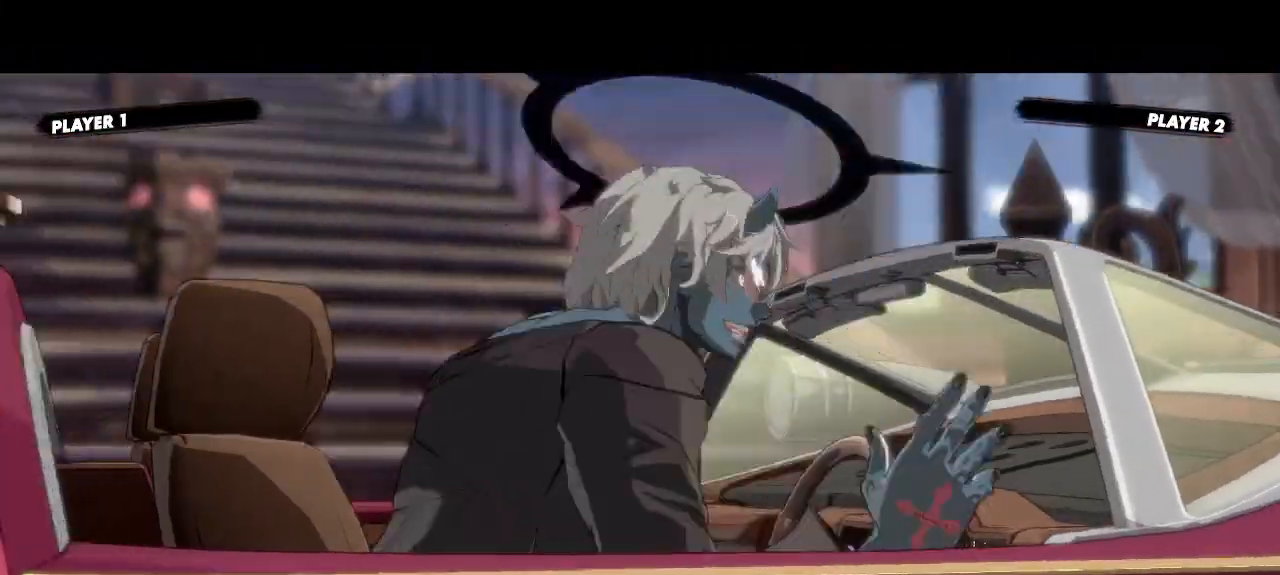
{"dt_ms": 500, "buttons": [], "events": []}
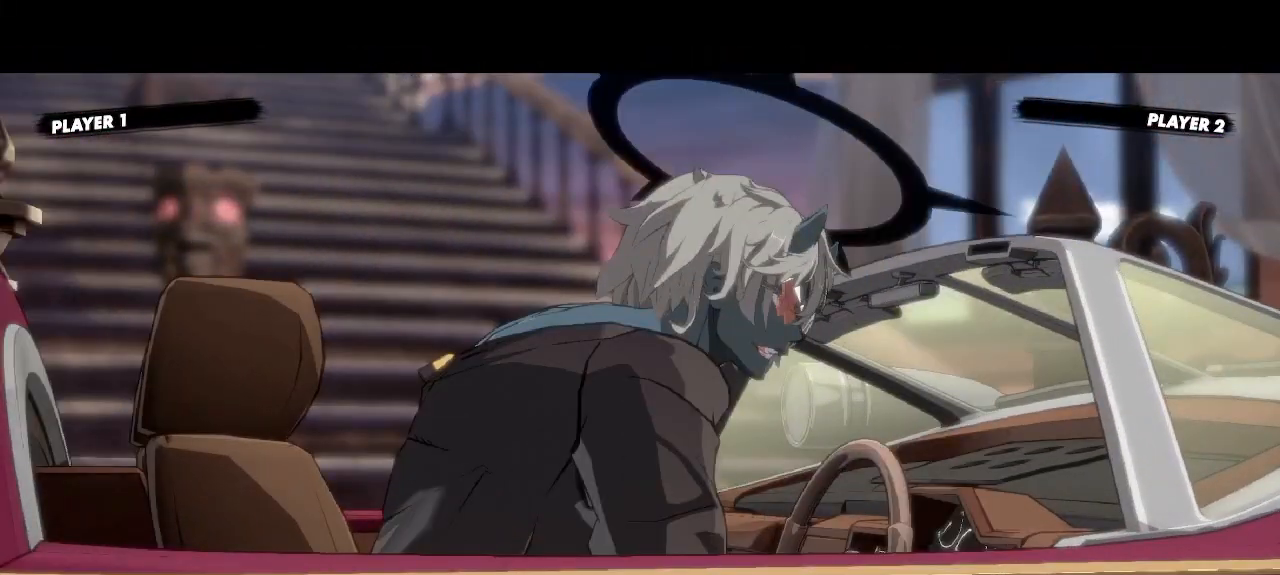
{"dt_ms": 500, "buttons": []}
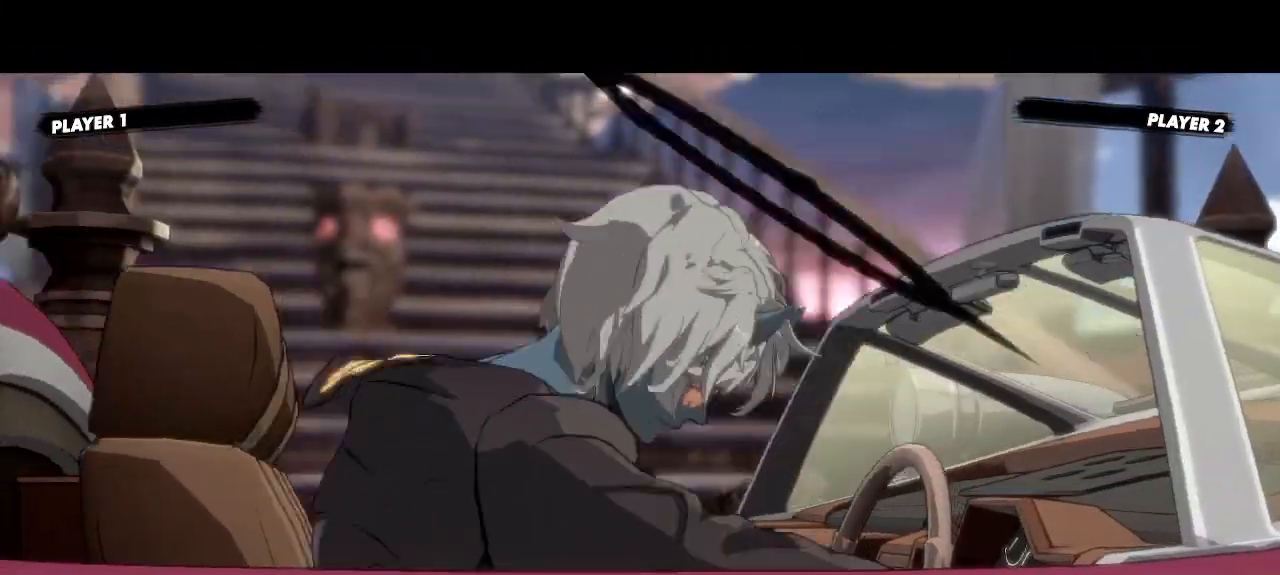
{"dt_ms": 500, "buttons": []}
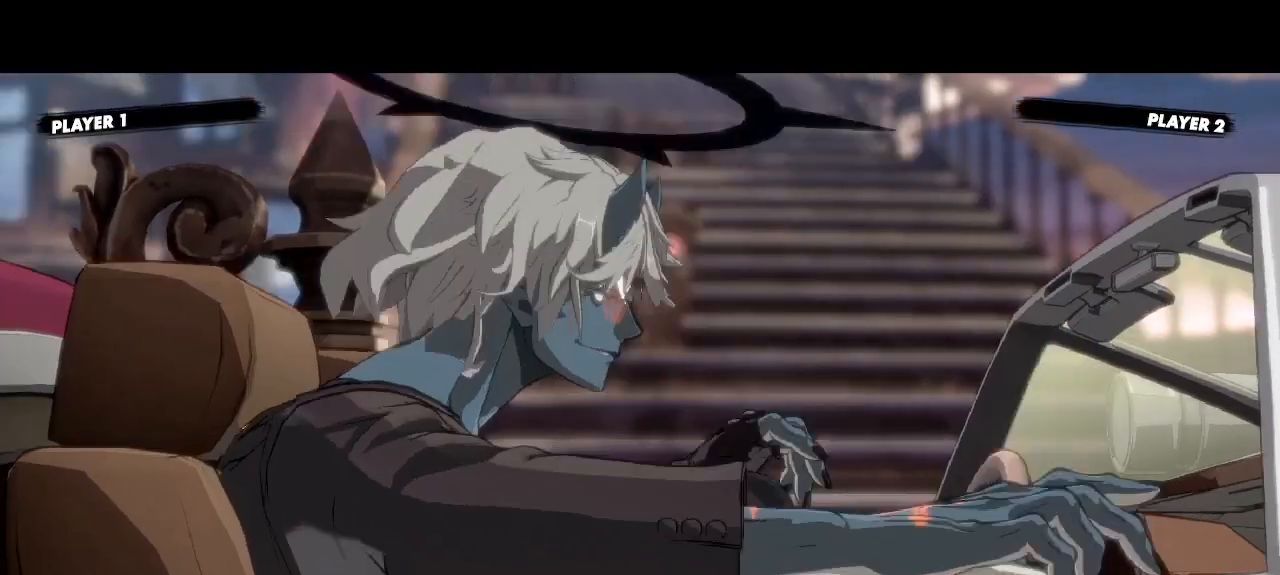
{"dt_ms": 500, "buttons": [], "events": [[83, "DPAD_UP", "down"], [133, "DPAD_UP", "up"]]}
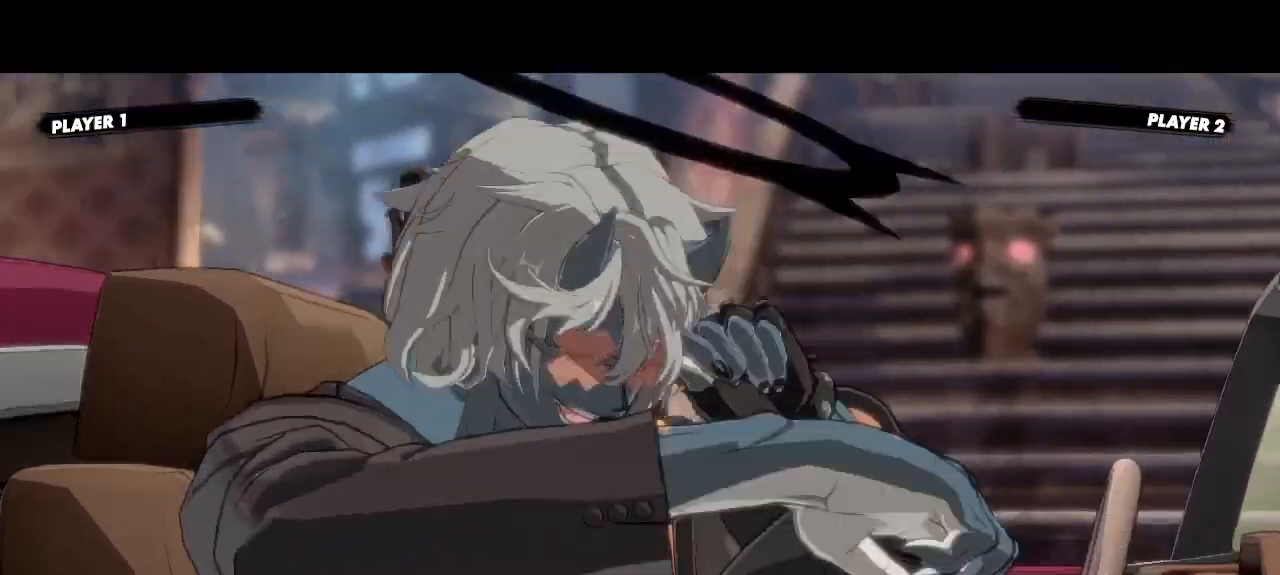
{"dt_ms": 500, "buttons": [], "events": [[50, "DPAD_RIGHT", "down"], [117, "DPAD_RIGHT", "up"], [183, "DPAD_DOWN", "down"], [183, "DPAD_RIGHT", "down"], [250, "DPAD_DOWN", "up"], [250, "DPAD_RIGHT", "up"]]}
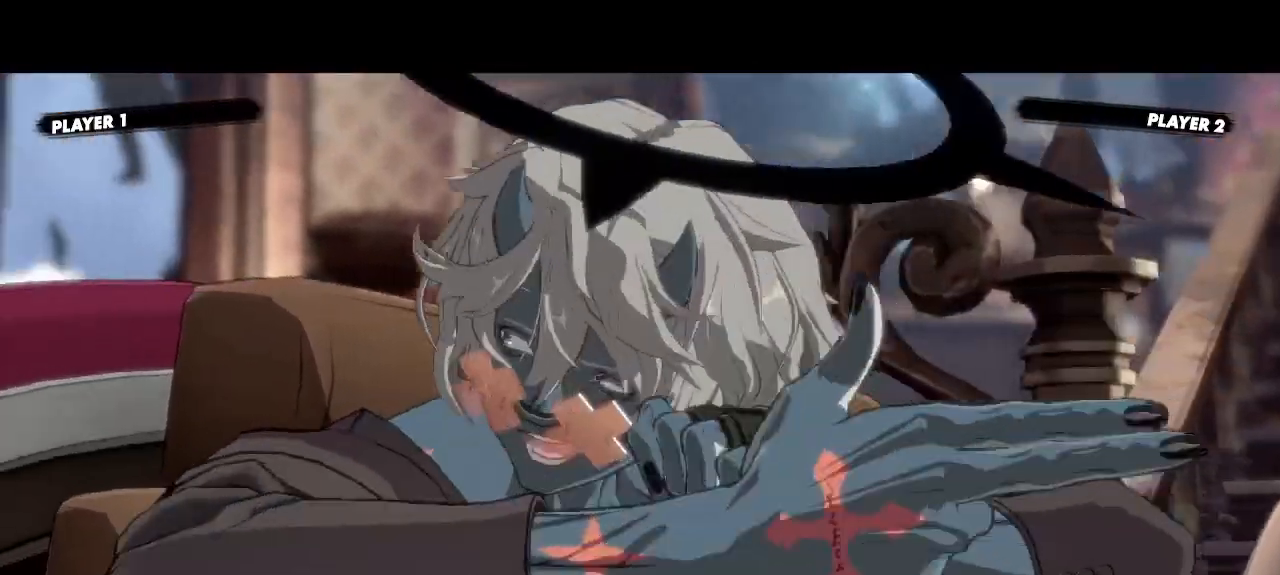
{"dt_ms": 1000, "buttons": []}
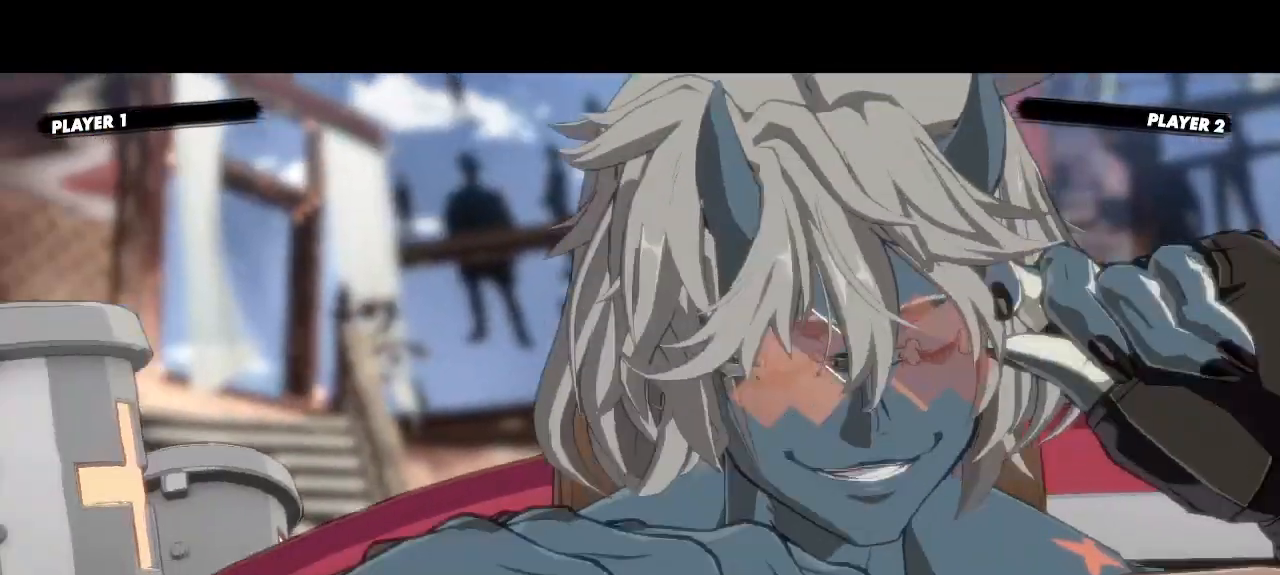
{"dt_ms": 500, "buttons": [], "events": []}
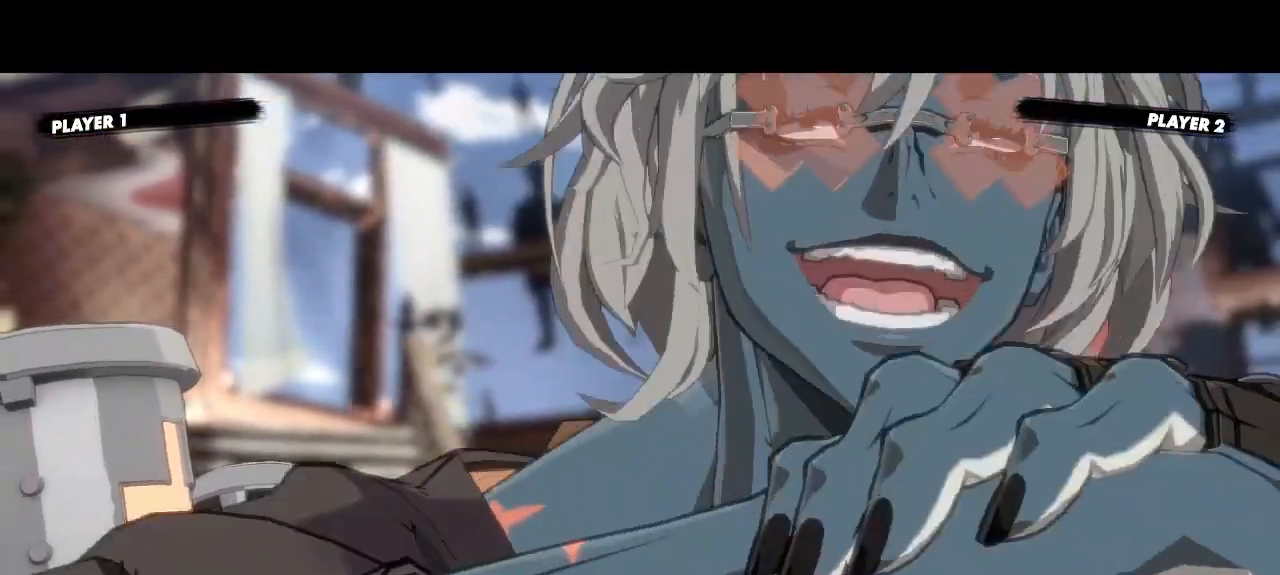
{"dt_ms": 500, "buttons": [], "events": []}
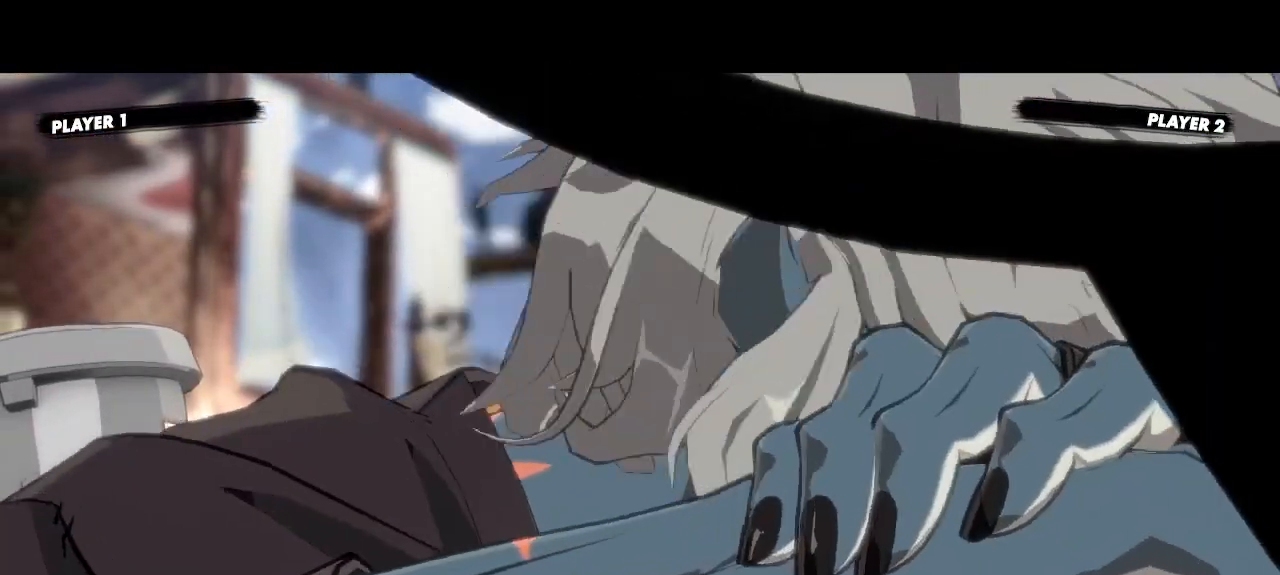
{"dt_ms": 500, "buttons": [], "events": []}
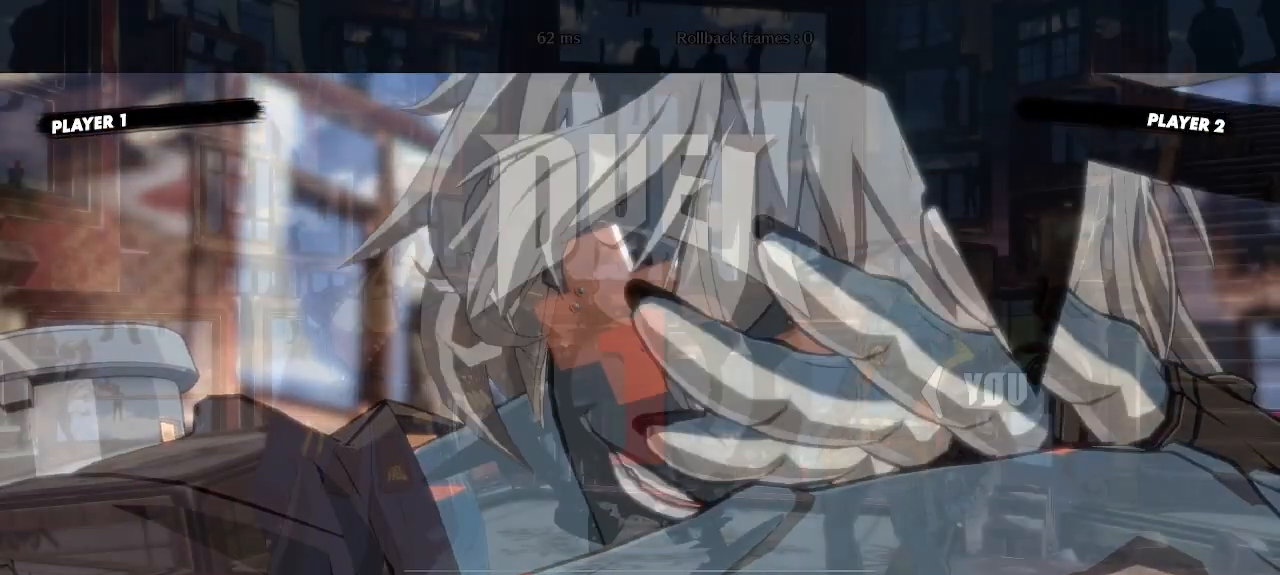
{"dt_ms": 500, "buttons": ["DPAD_RIGHT"], "events": [[300, "DPAD_RIGHT", "down"]]}
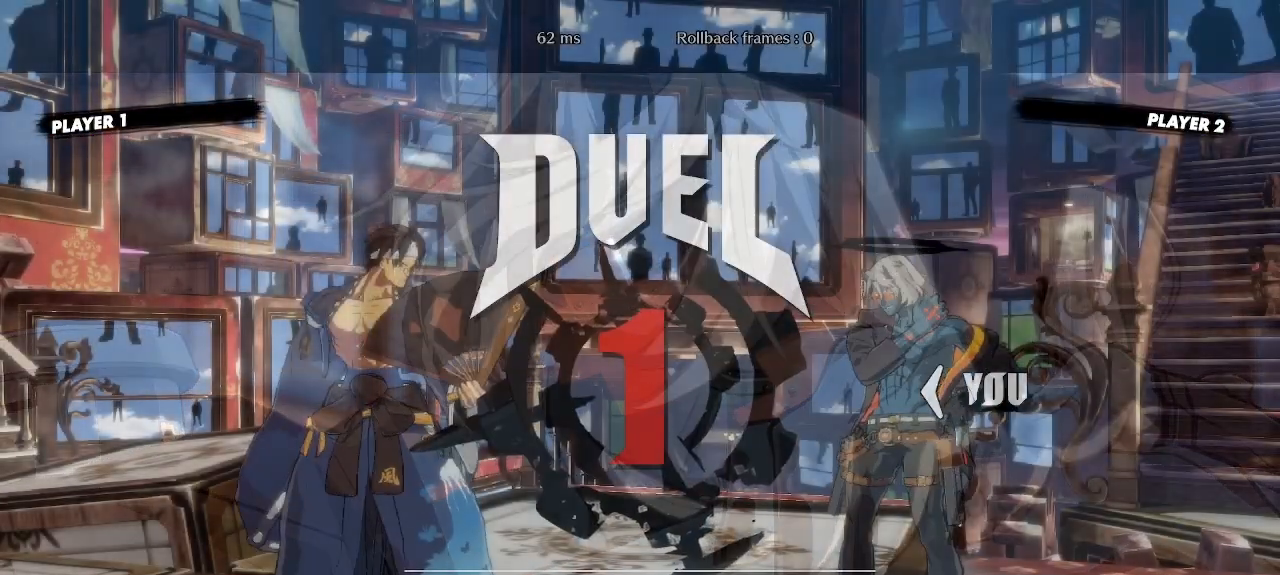
{"dt_ms": 500, "buttons": [], "events": [[400, "DPAD_RIGHT", "up"]]}
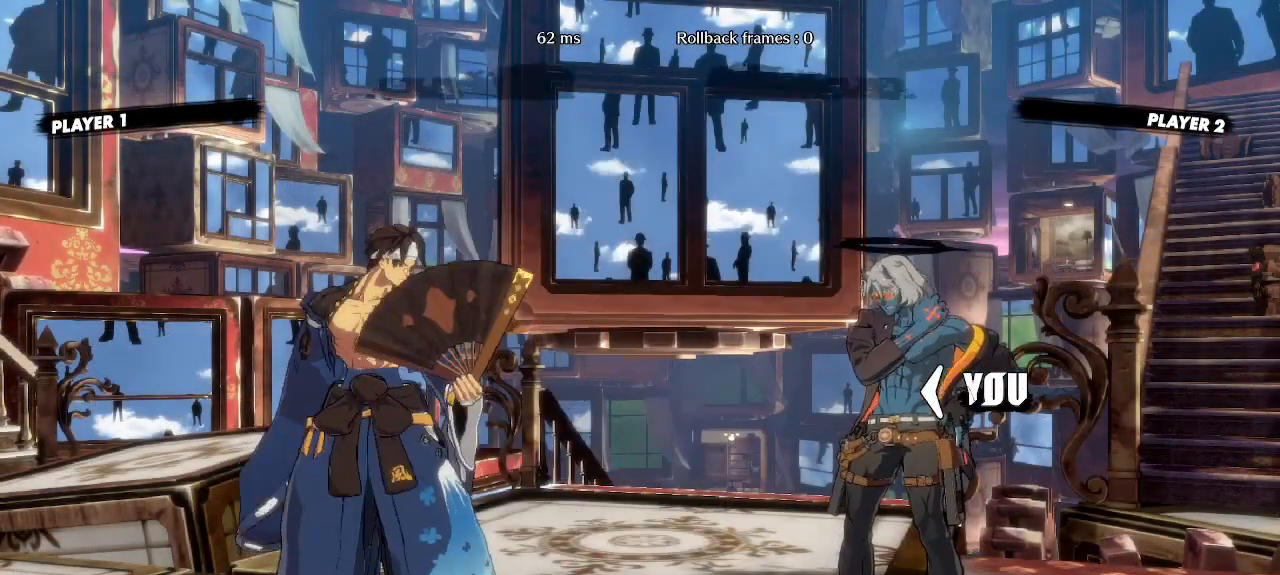
{"dt_ms": 500, "buttons": ["DPAD_RIGHT"], "events": [[50, "DPAD_RIGHT", "down"]]}
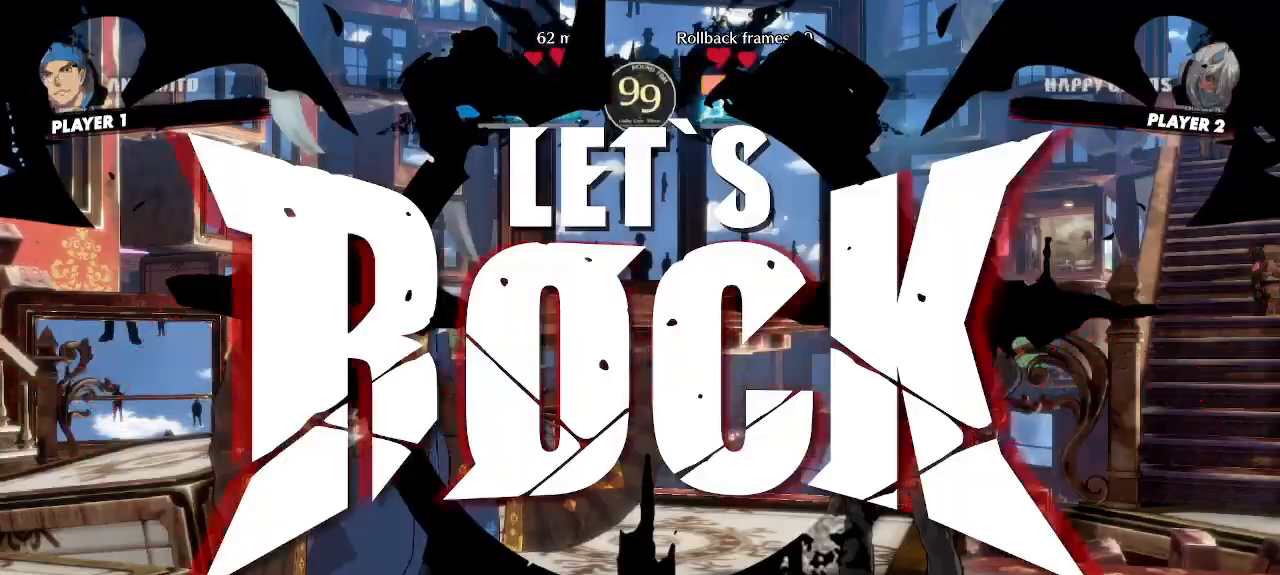
{"dt_ms": 500, "buttons": ["DPAD_RIGHT"], "events": []}
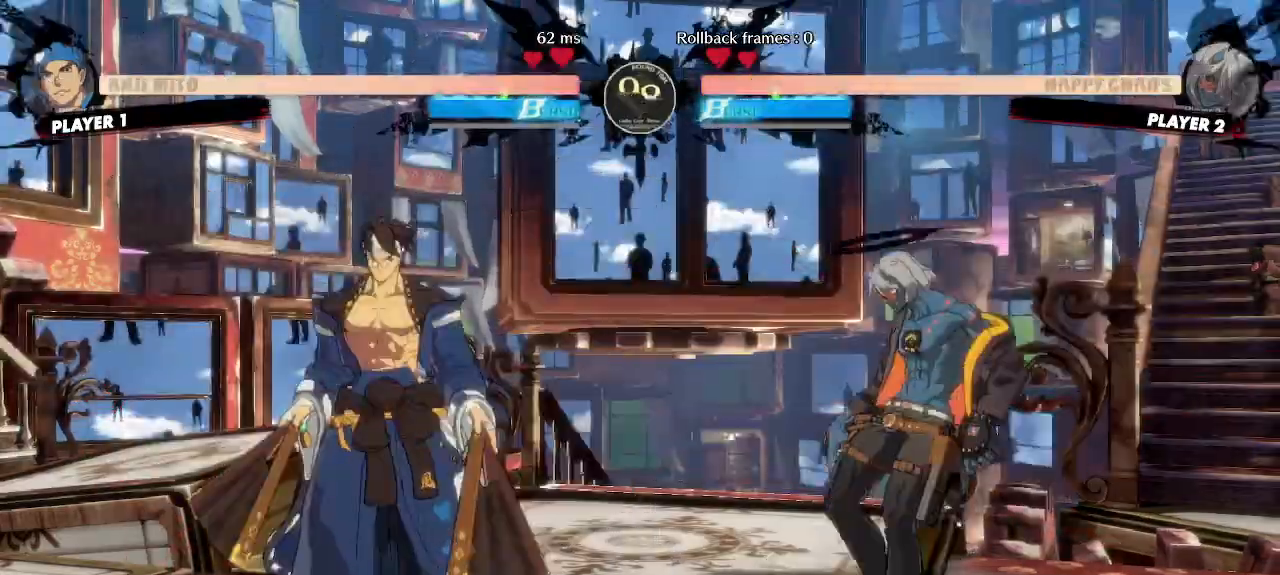
{"dt_ms": 500, "buttons": ["DPAD_RIGHT"], "events": [[150, "DPAD_RIGHT", "up"], [167, "DPAD_DOWN", "down"], [233, "DPAD_LEFT", "down"], [283, "DPAD_DOWN", "up"], [333, "DPAD_LEFT", "up"], [400, "DPAD_RIGHT", "down"]]}